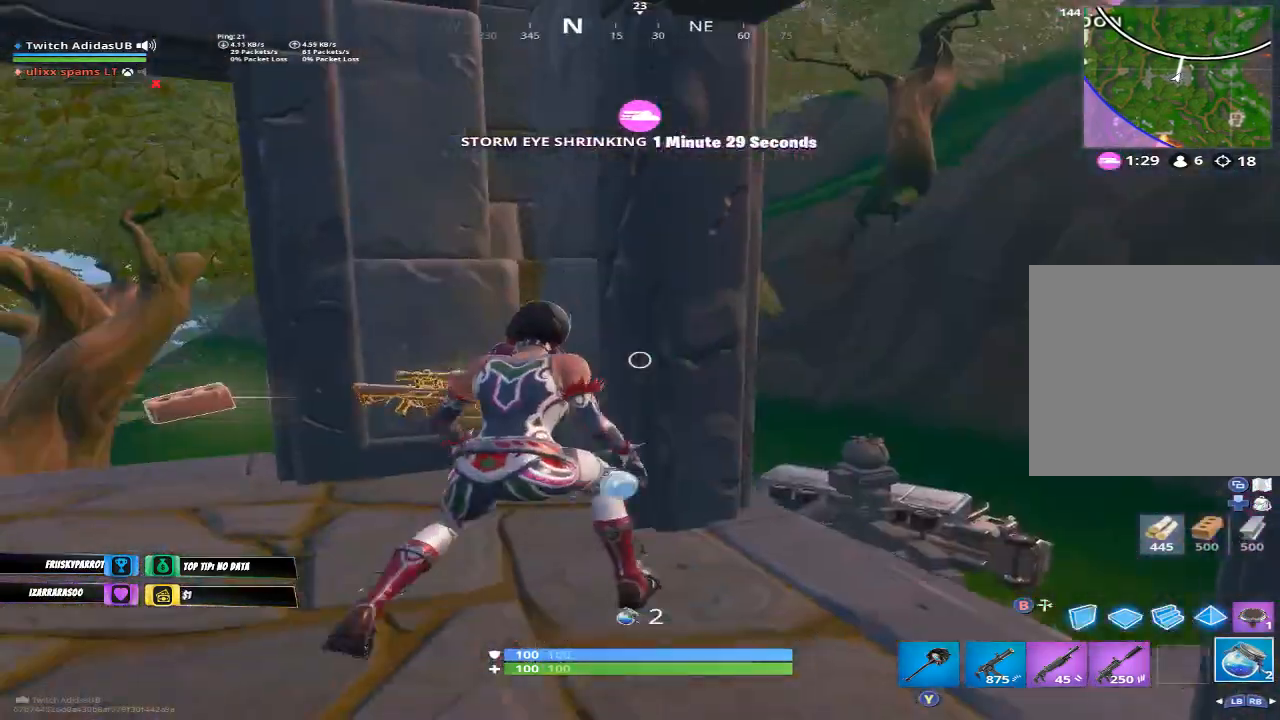
Gameplay with a controller (Xbox layout); each line is a JSON object with the inputs held at the frame after it. "events" lists button and stick changes between this image and that frame as [ms after this image, input, new state], when the widget could be followed in between.
{"buttons": [], "left_stick": "up-right", "right_stick": "center", "events": [[367, "X", "down"], [367, "left_stick", "up"], [433, "X", "up"], [433, "left_stick", "up-right"]]}
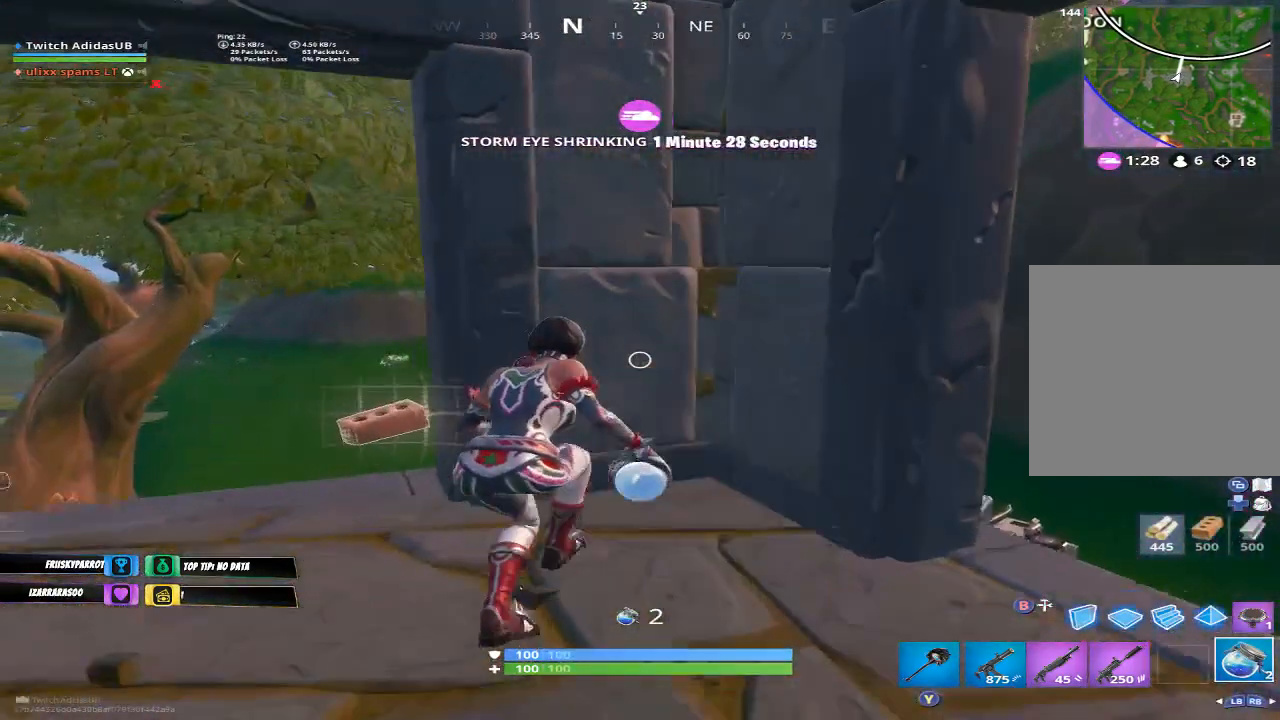
{"buttons": [], "left_stick": "center", "right_stick": "up-right", "events": [[33, "R3", "down"], [100, "left_stick", "right"], [133, "R3", "up"], [133, "right_stick", "up-right"], [233, "left_stick", "center"], [367, "right_stick", "center"], [500, "right_stick", "up-right"]]}
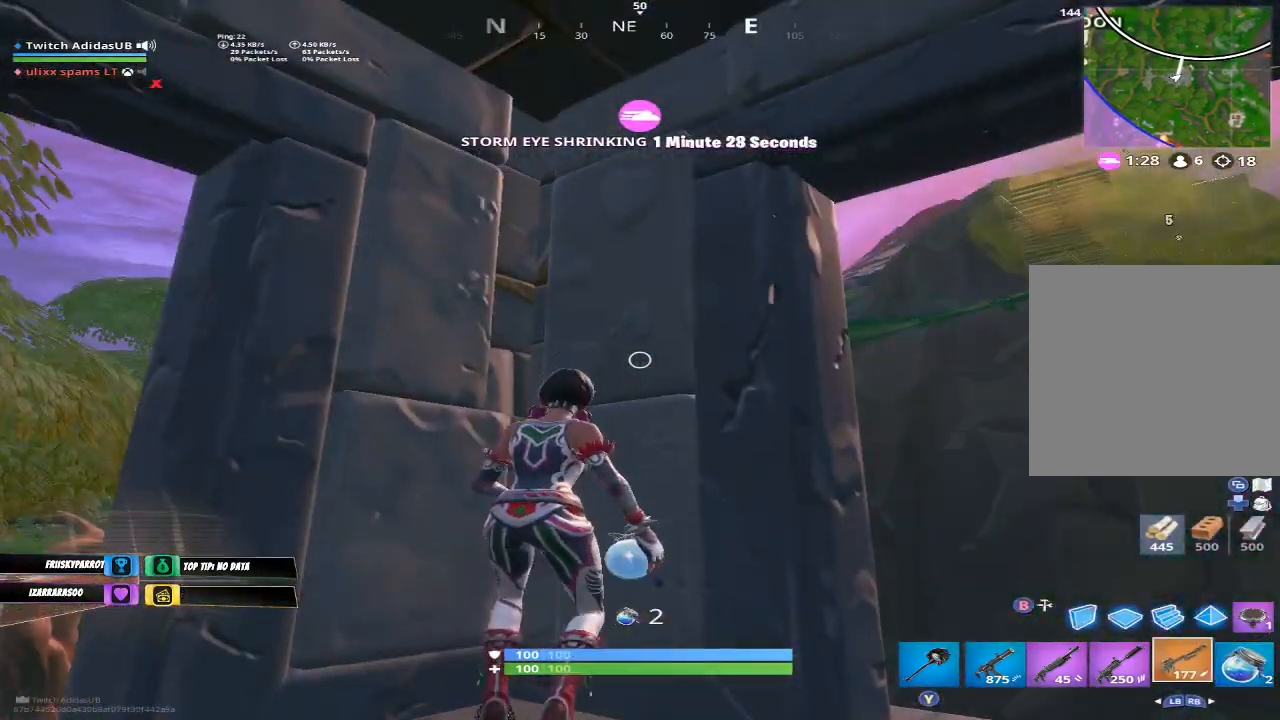
{"buttons": [], "left_stick": "center", "right_stick": "center", "events": [[33, "L1", "down"], [100, "L1", "up"], [100, "left_stick", "right"], [167, "right_stick", "center"], [333, "left_stick", "center"]]}
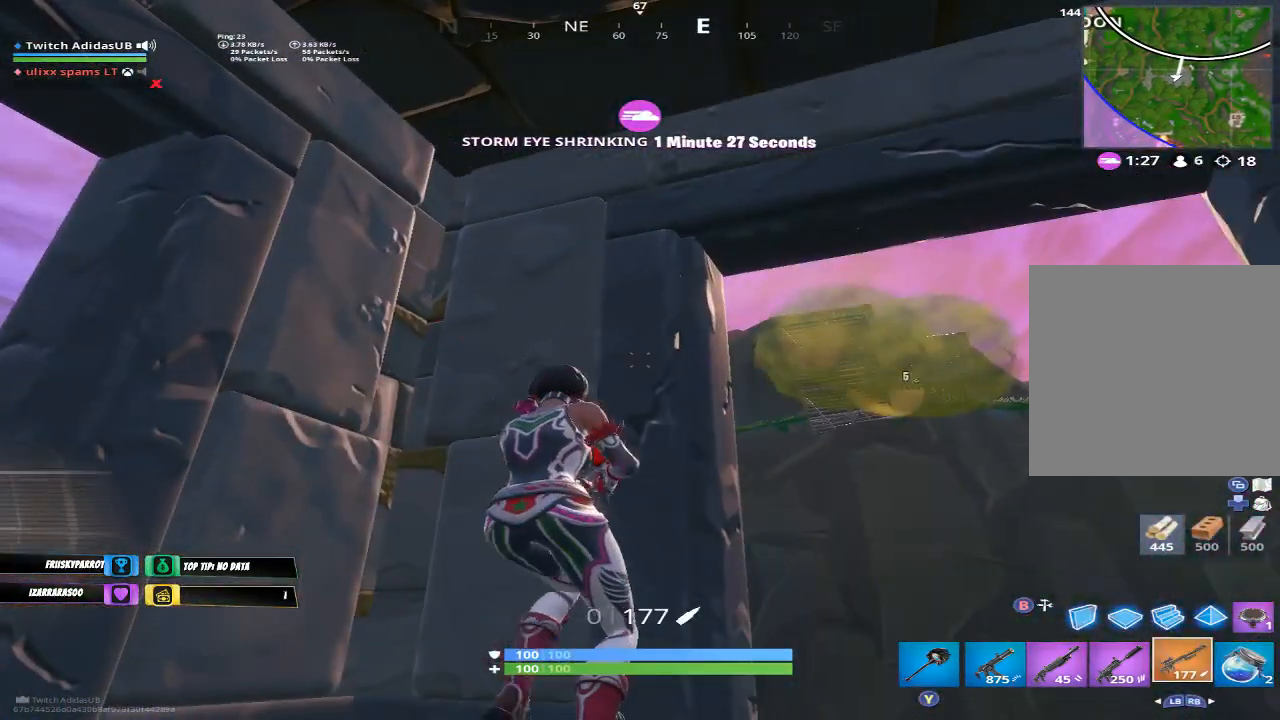
{"buttons": [], "left_stick": "up", "right_stick": "center", "events": [[367, "left_stick", "up"]]}
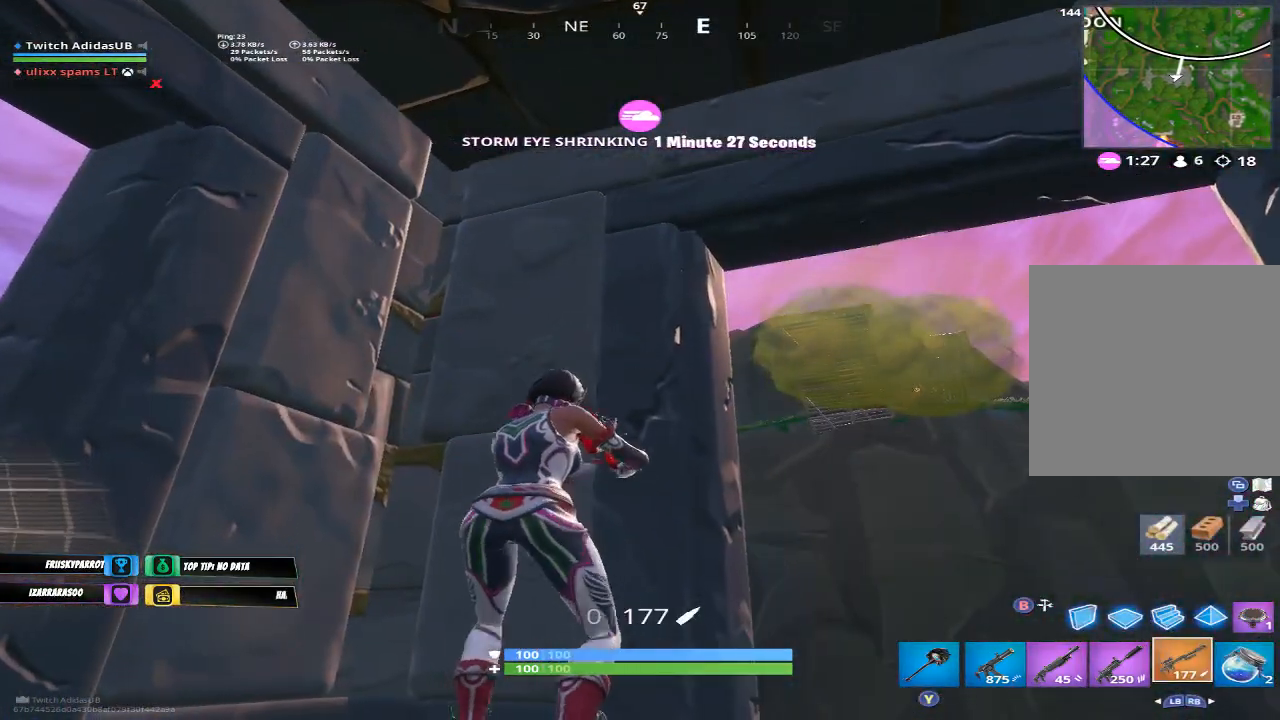
{"buttons": [], "left_stick": "center", "right_stick": "center", "events": [[100, "left_stick", "center"]]}
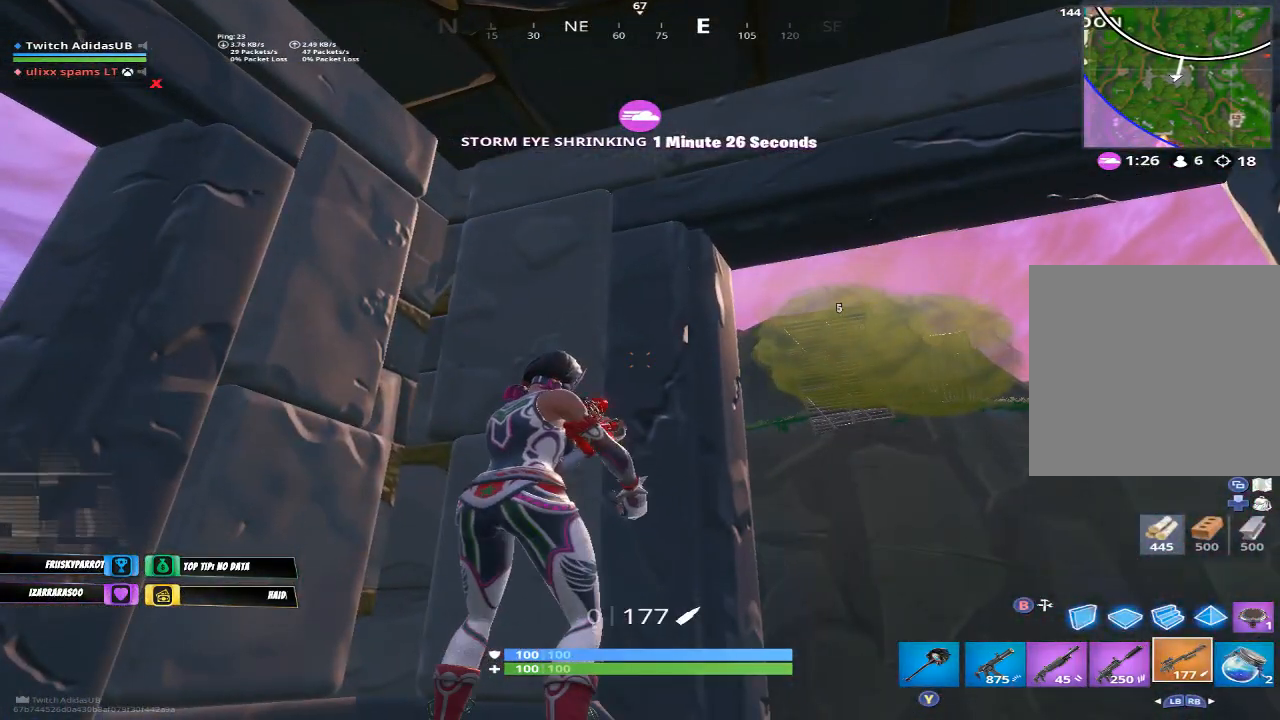
{"buttons": [], "left_stick": "center", "right_stick": "center", "events": [[167, "right_stick", "down-left"], [267, "right_stick", "center"]]}
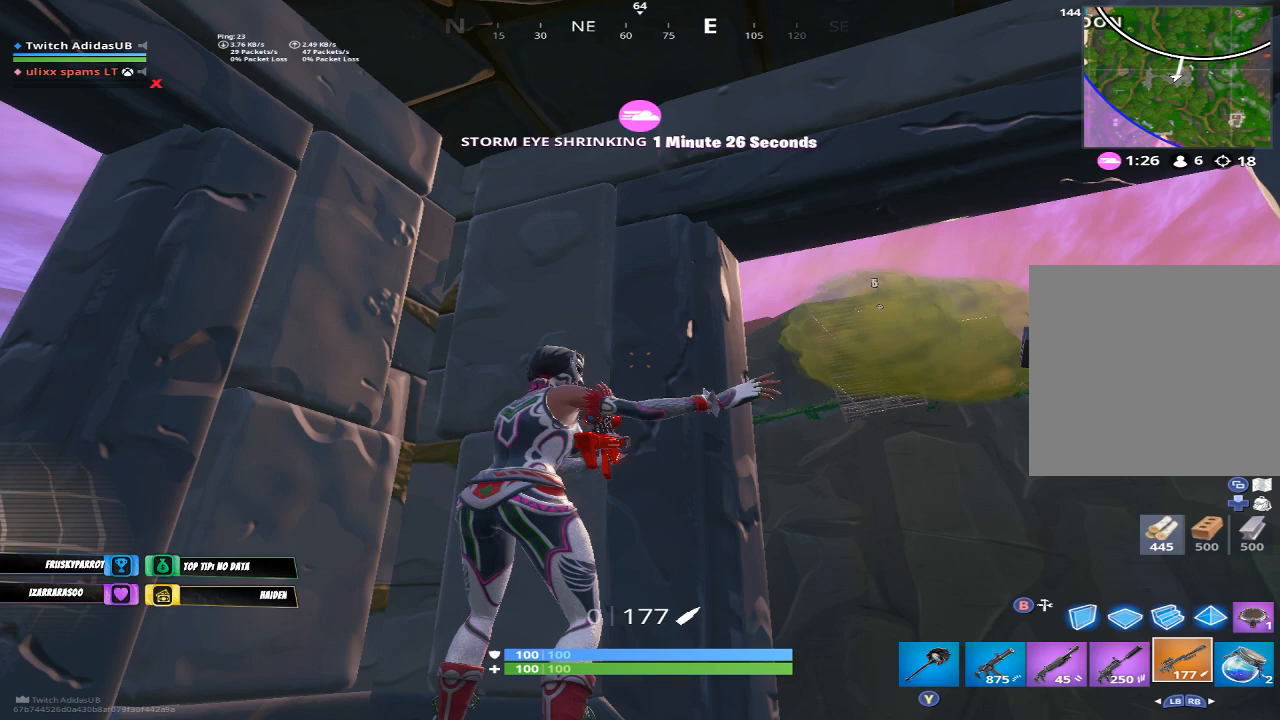
{"buttons": [], "left_stick": "center", "right_stick": "center", "events": []}
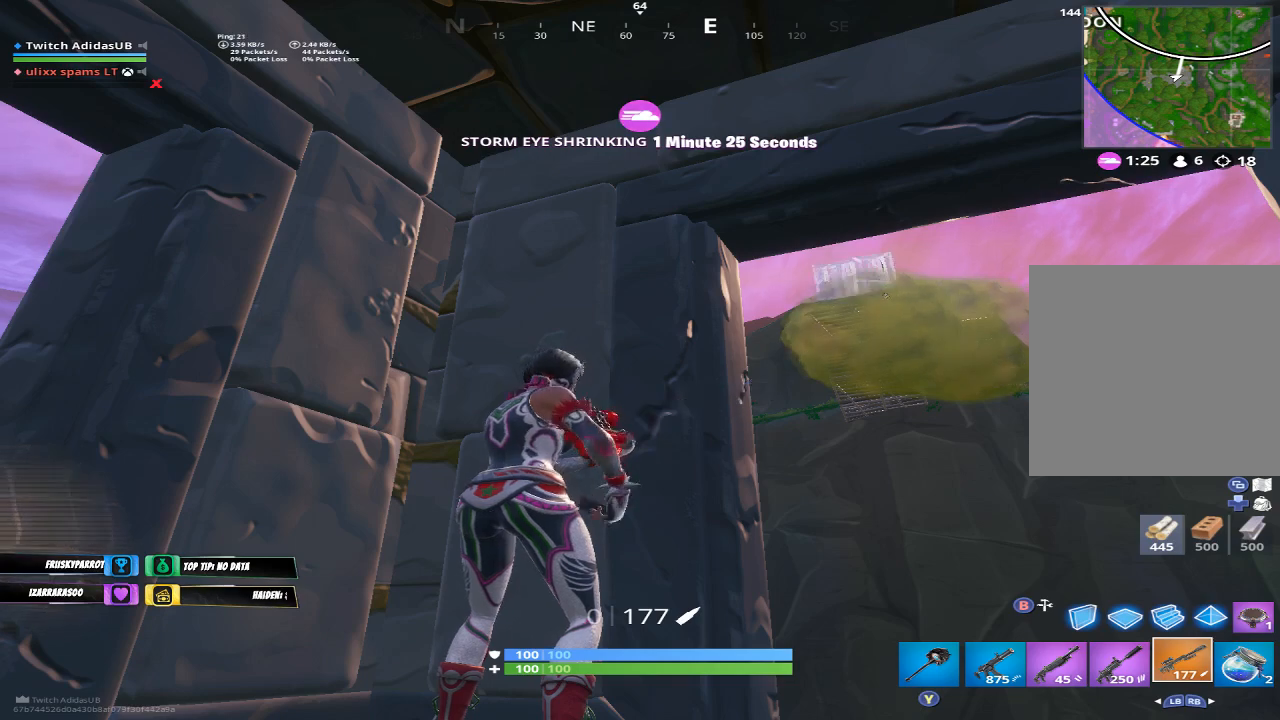
{"buttons": [], "left_stick": "center", "right_stick": "center", "events": []}
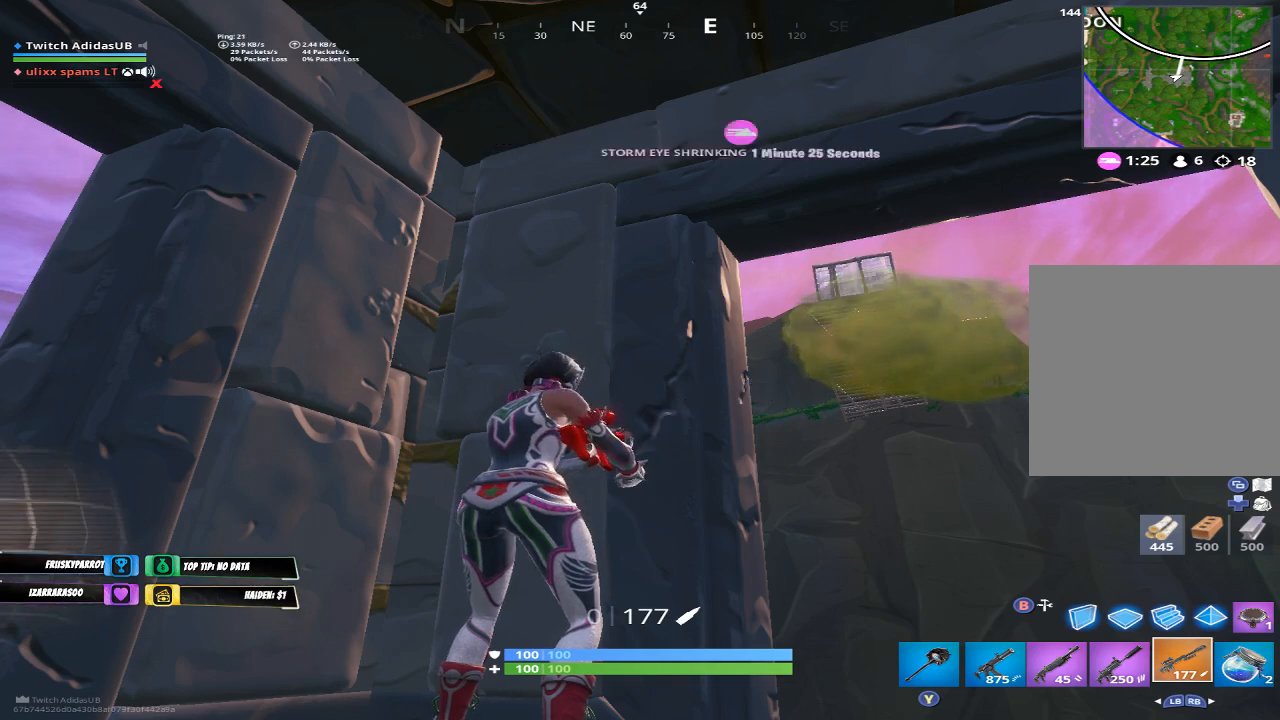
{"buttons": [], "left_stick": "center", "right_stick": "center", "events": []}
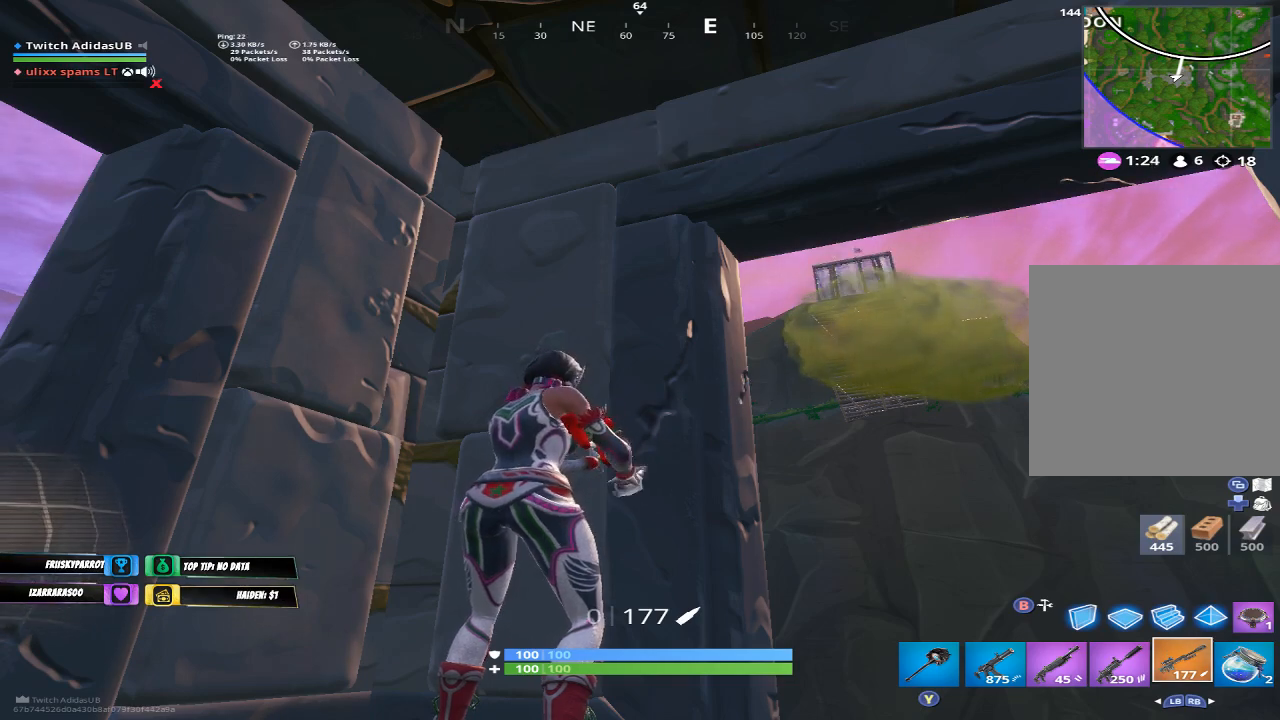
{"buttons": [], "left_stick": "center", "right_stick": "center", "events": []}
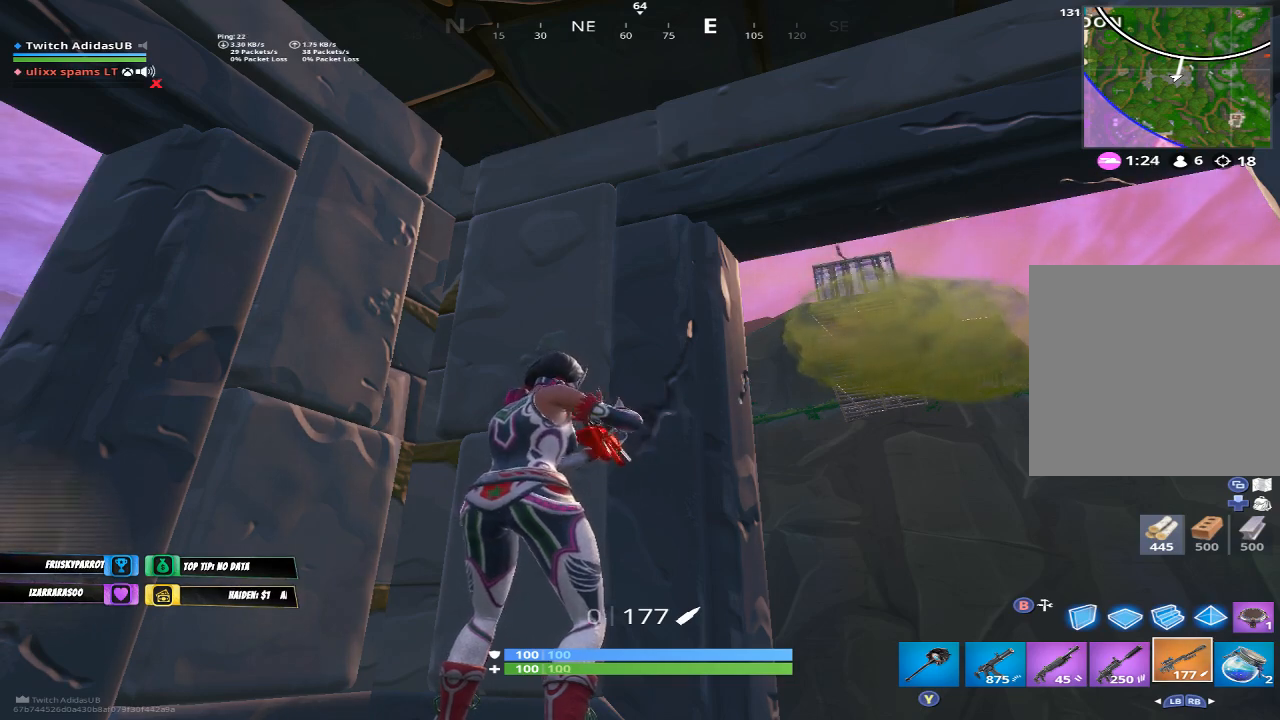
{"buttons": [], "left_stick": "center", "right_stick": "up-right", "events": [[433, "right_stick", "up-right"]]}
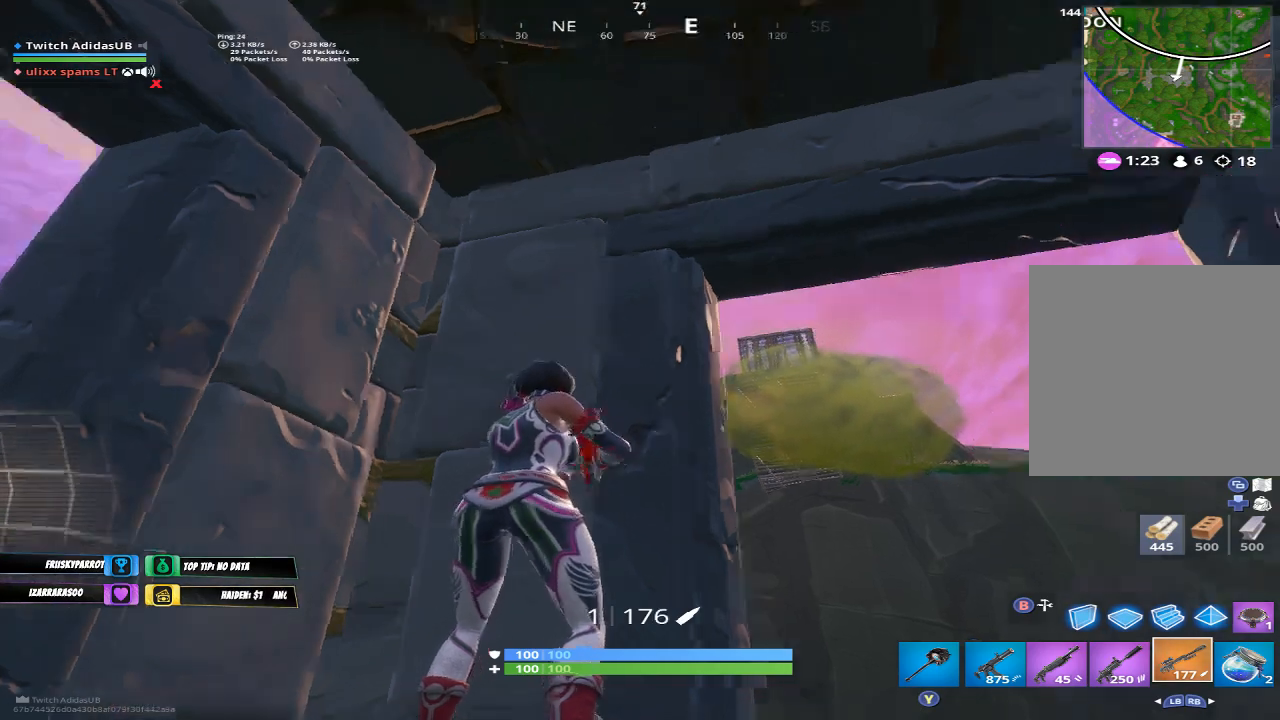
{"buttons": [], "left_stick": "center", "right_stick": "center", "events": [[67, "right_stick", "center"], [300, "right_stick", "down"], [400, "right_stick", "center"]]}
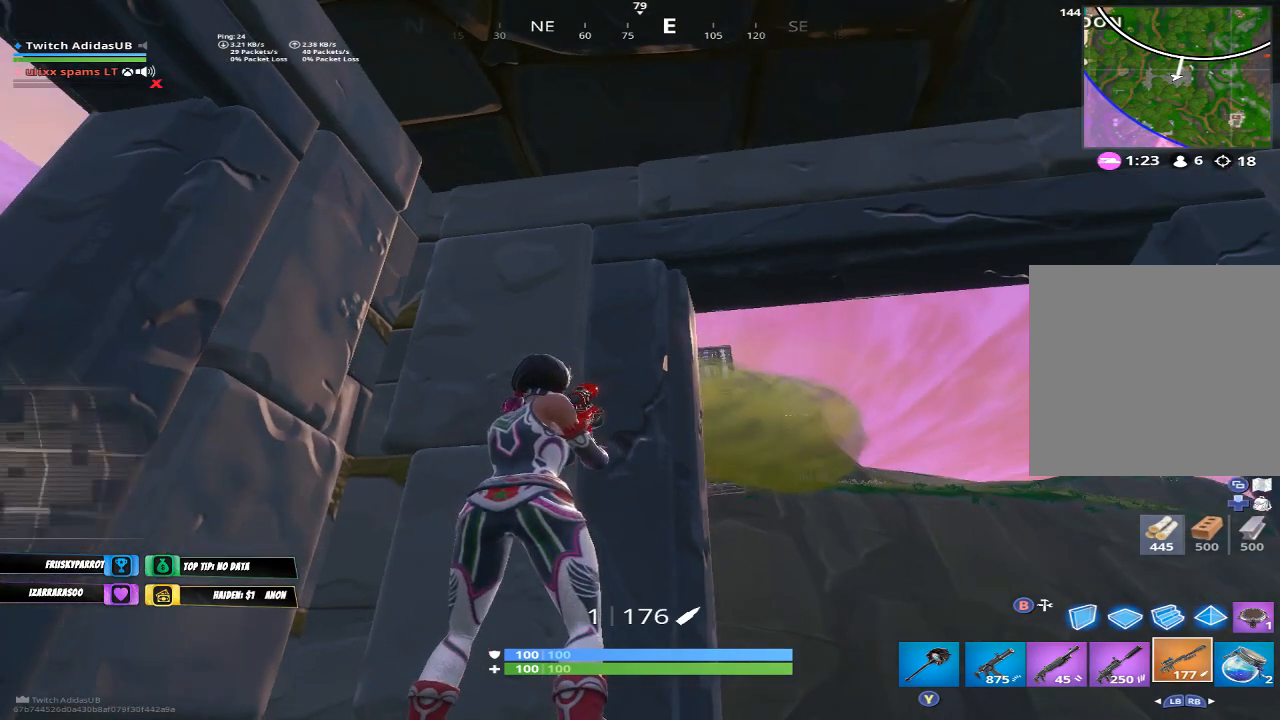
{"buttons": [], "left_stick": "center", "right_stick": "center", "events": [[100, "left_stick", "right"], [233, "left_stick", "center"]]}
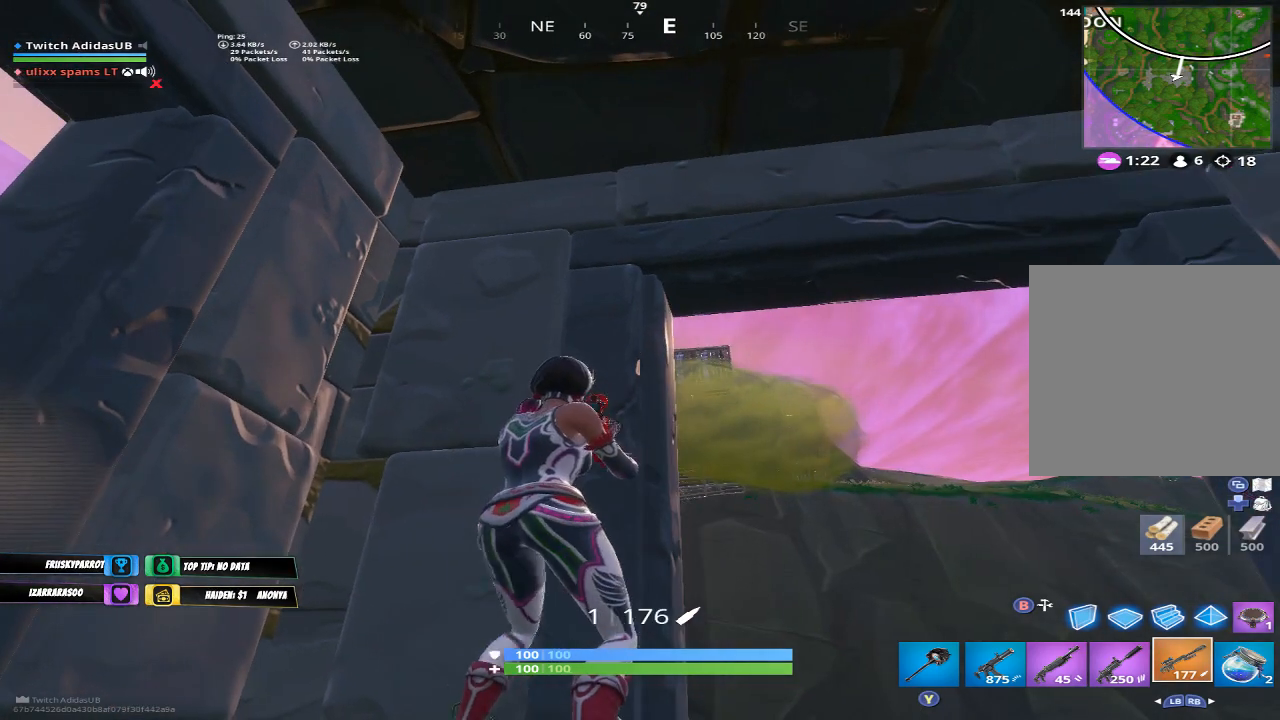
{"buttons": [], "left_stick": "left", "right_stick": "center", "events": [[333, "left_stick", "left"]]}
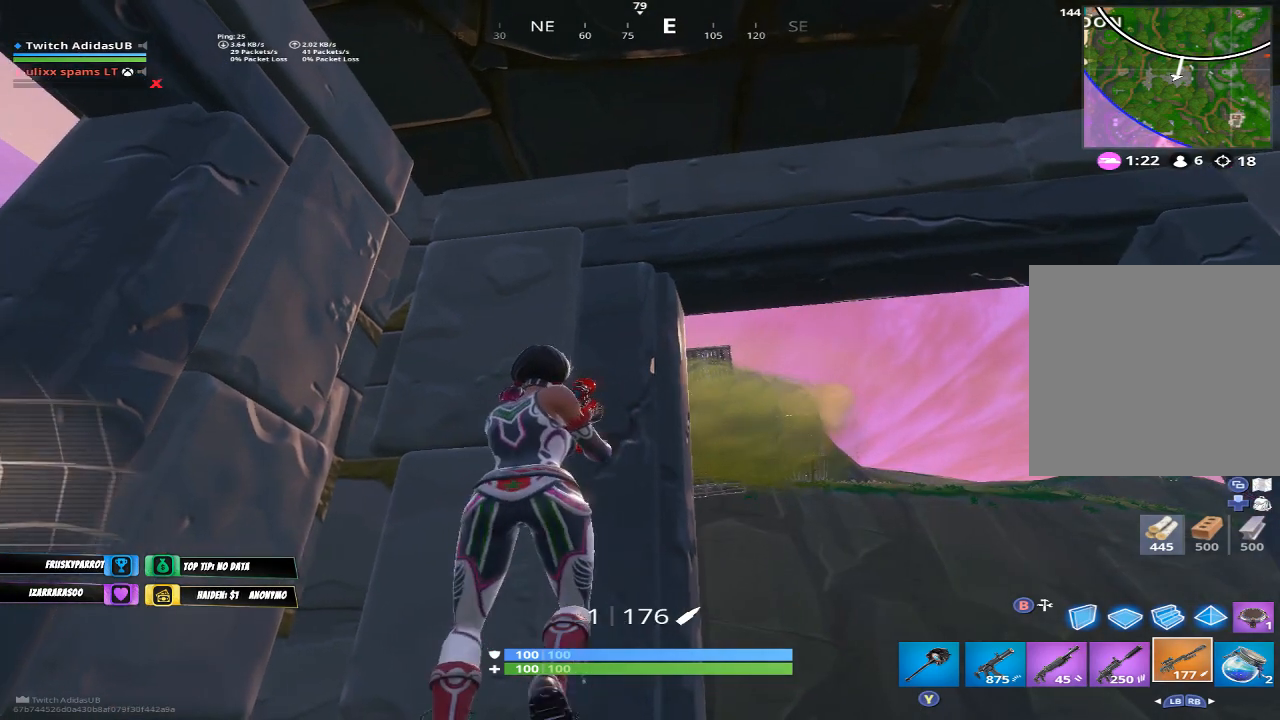
{"buttons": [], "left_stick": "center", "right_stick": "center", "events": [[133, "left_stick", "center"]]}
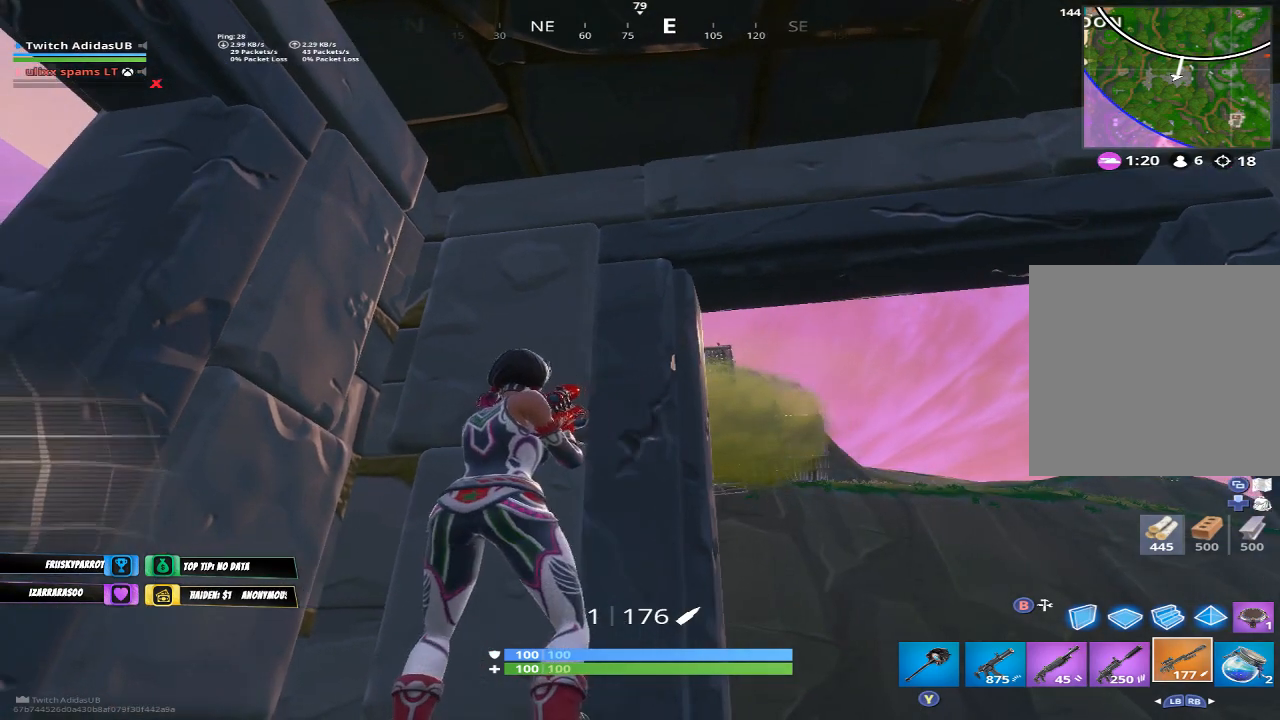
{"buttons": [], "left_stick": "center", "right_stick": "center", "events": []}
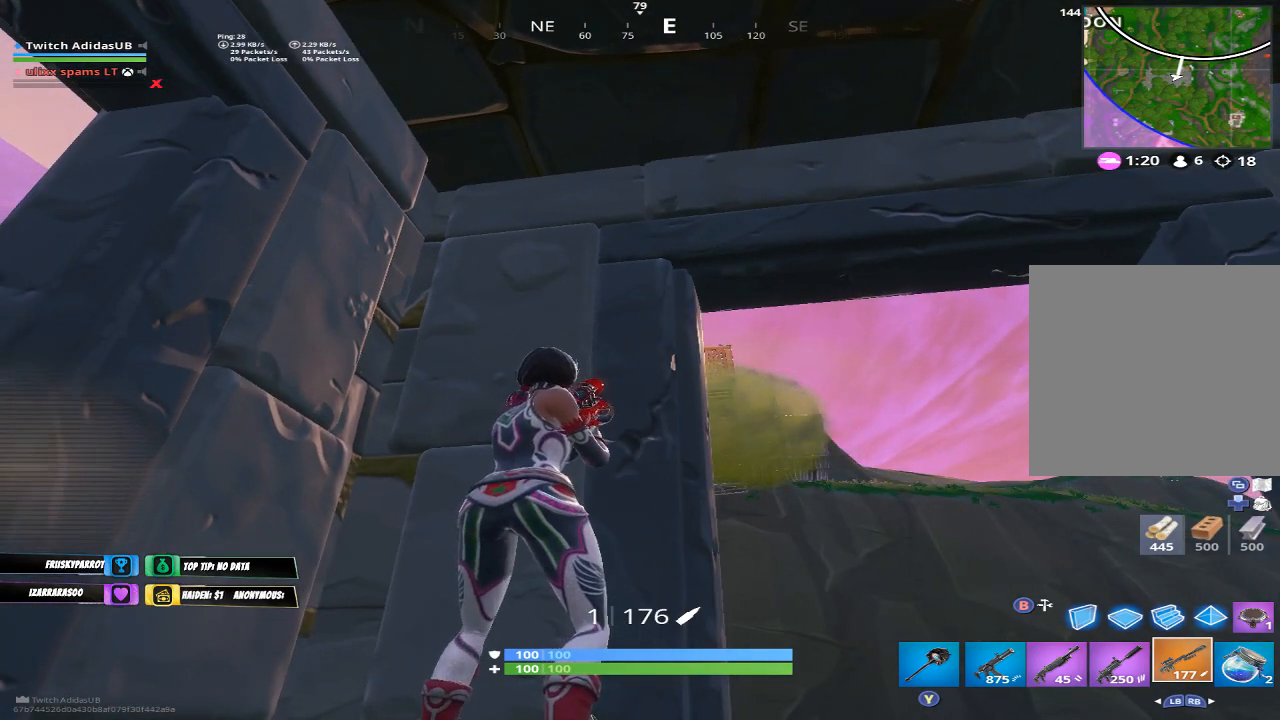
{"buttons": [], "left_stick": "center", "right_stick": "center", "events": [[100, "left_stick", "right"], [100, "right_stick", "left"], [167, "right_stick", "center"], [200, "left_stick", "center"]]}
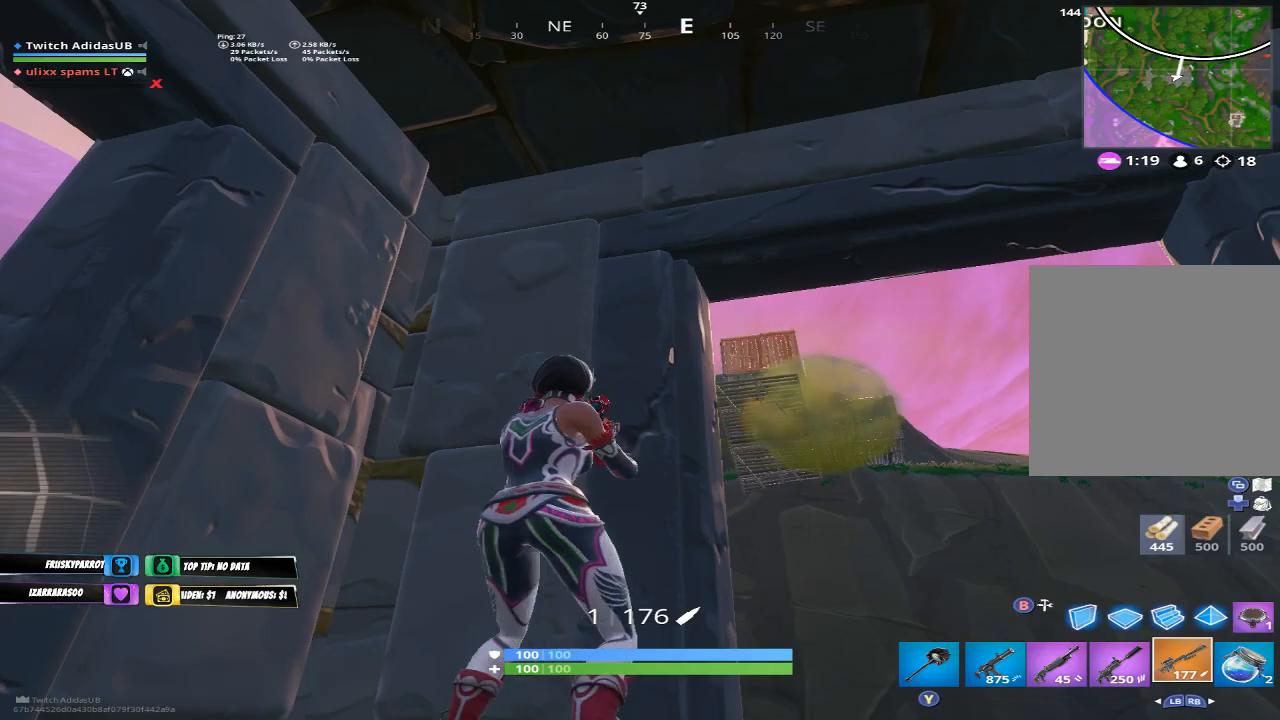
{"buttons": [], "left_stick": "center", "right_stick": "center", "events": [[67, "left_stick", "up-left"], [233, "left_stick", "center"]]}
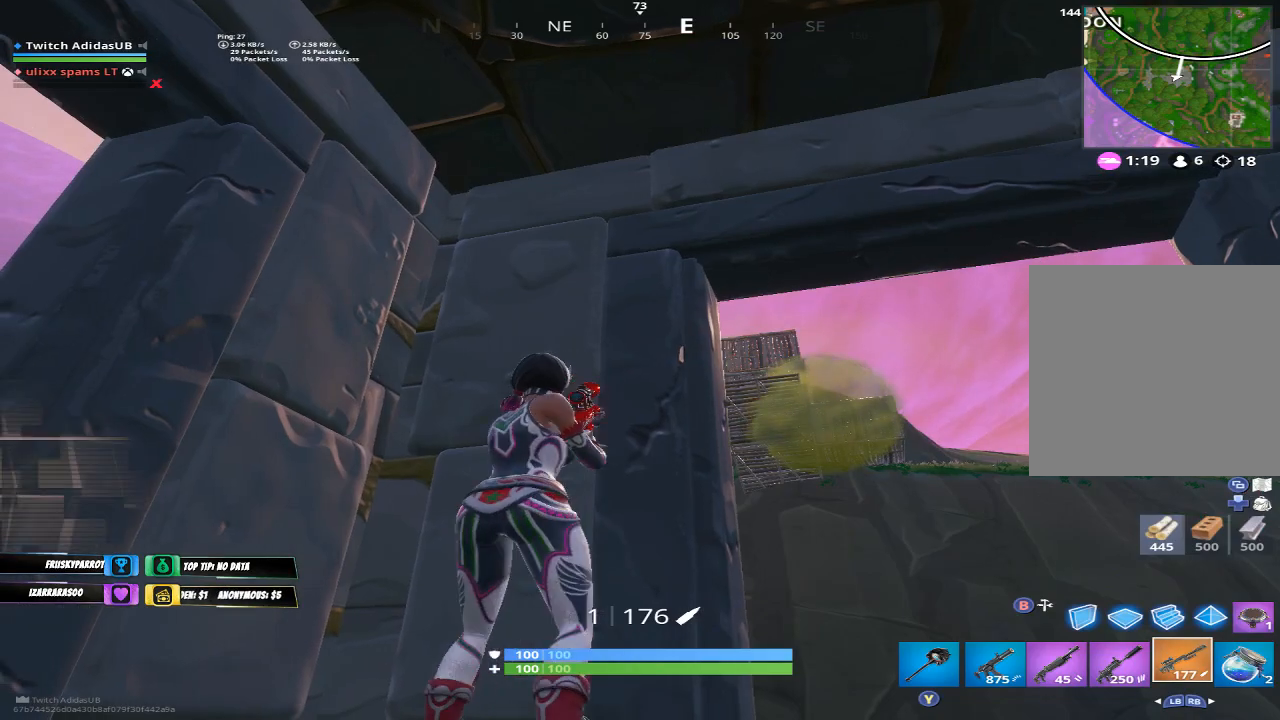
{"buttons": [], "left_stick": "center", "right_stick": "down", "events": [[267, "right_stick", "down-left"], [367, "right_stick", "down"], [400, "L1", "down"], [500, "L1", "up"]]}
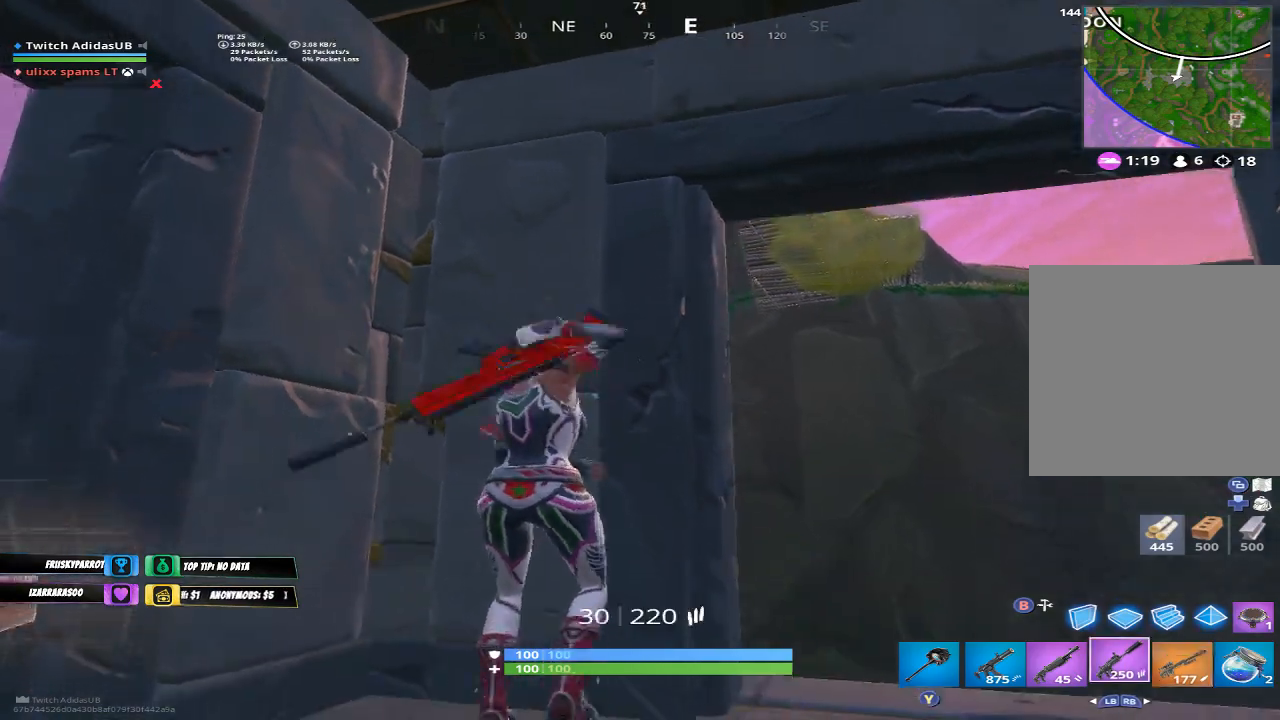
{"buttons": [], "left_stick": "center", "right_stick": "up-left", "events": [[67, "right_stick", "center"], [167, "right_stick", "down"], [400, "right_stick", "up-left"]]}
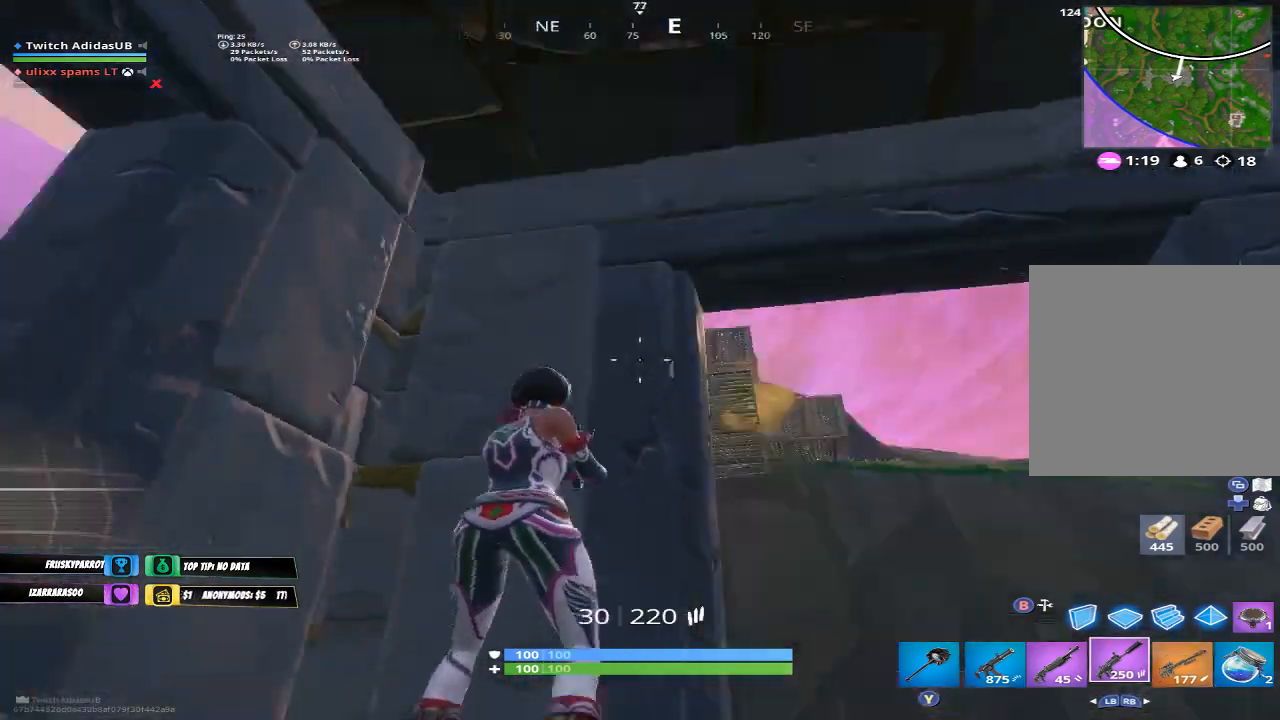
{"buttons": [], "left_stick": "center", "right_stick": "center", "events": [[100, "right_stick", "center"], [167, "left_stick", "up-right"], [200, "R3", "down"], [300, "R3", "up"], [333, "left_stick", "center"]]}
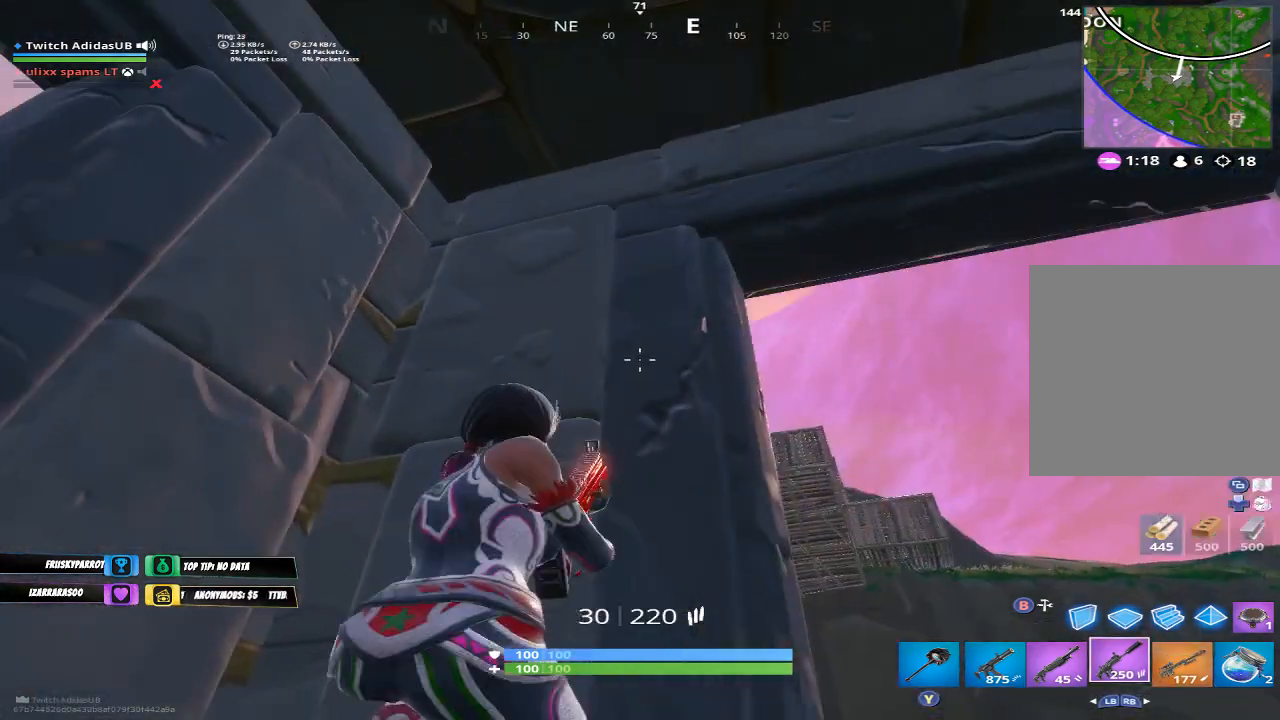
{"buttons": [], "left_stick": "down-right", "right_stick": "center", "events": [[133, "right_stick", "down"], [200, "left_stick", "down-right"], [267, "right_stick", "center"]]}
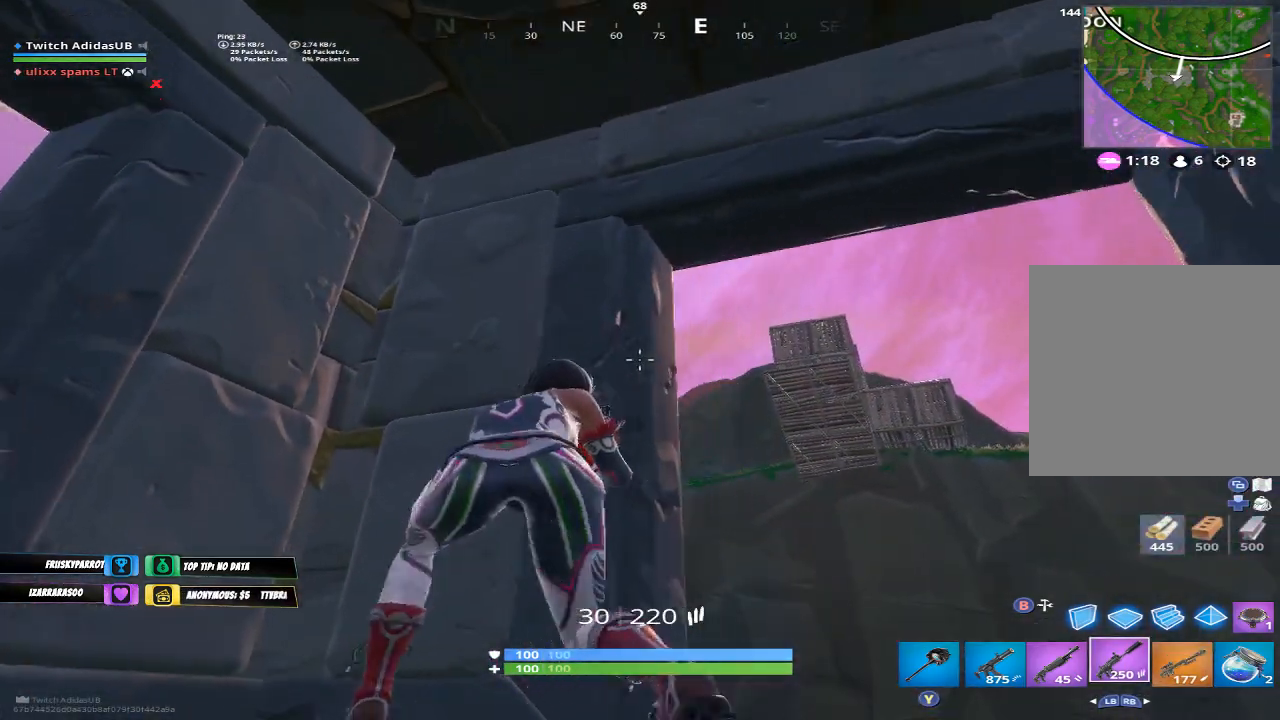
{"buttons": [], "left_stick": "down-right", "right_stick": "down", "events": [[100, "left_stick", "left"], [200, "left_stick", "up-left"], [400, "left_stick", "down-right"], [500, "right_stick", "down"]]}
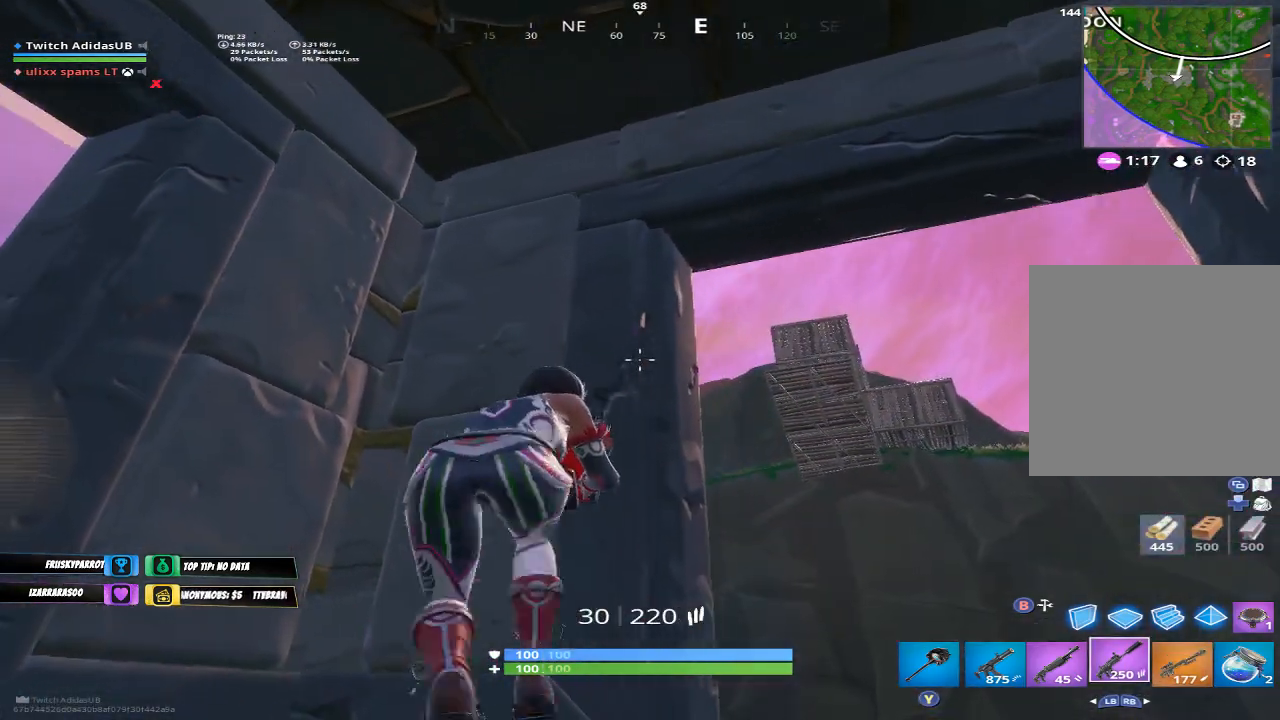
{"buttons": [], "left_stick": "up-right", "right_stick": "center", "events": [[100, "R3", "down"], [167, "R3", "up"], [167, "left_stick", "right"], [200, "right_stick", "center"], [367, "left_stick", "up-right"]]}
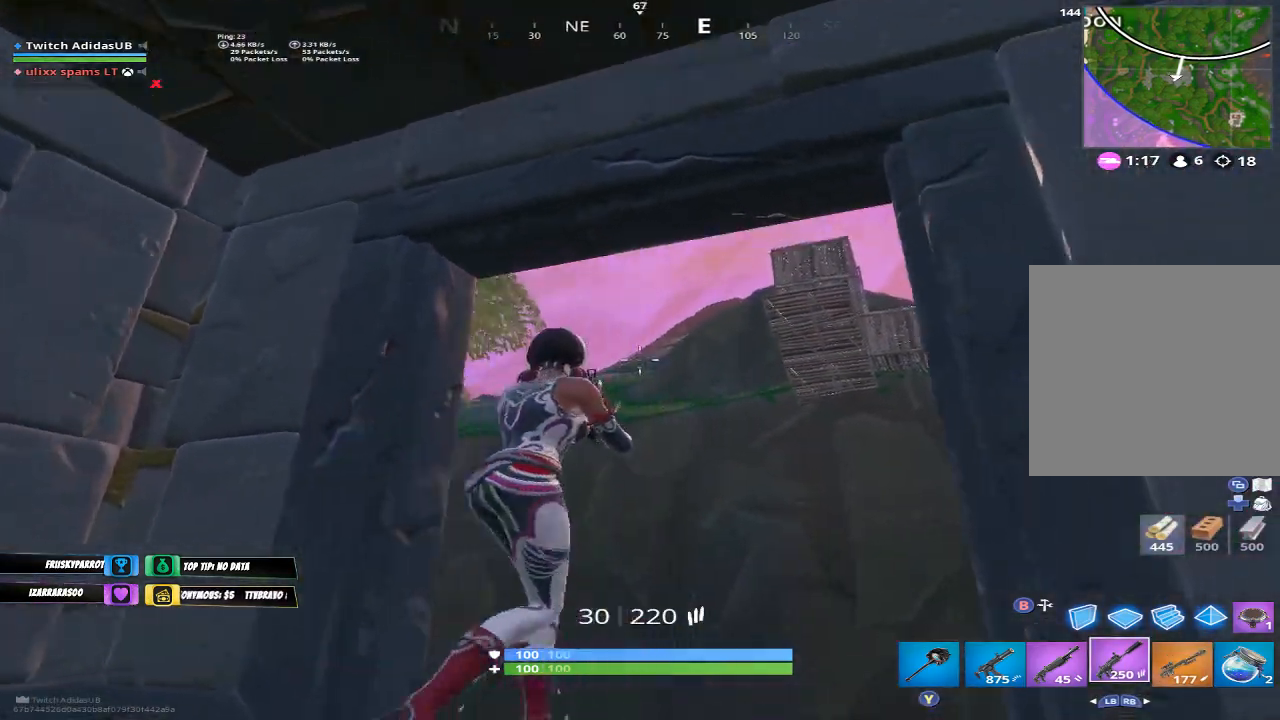
{"buttons": [], "left_stick": "up-right", "right_stick": "down", "events": [[233, "B", "down"], [367, "B", "up"], [500, "right_stick", "down"]]}
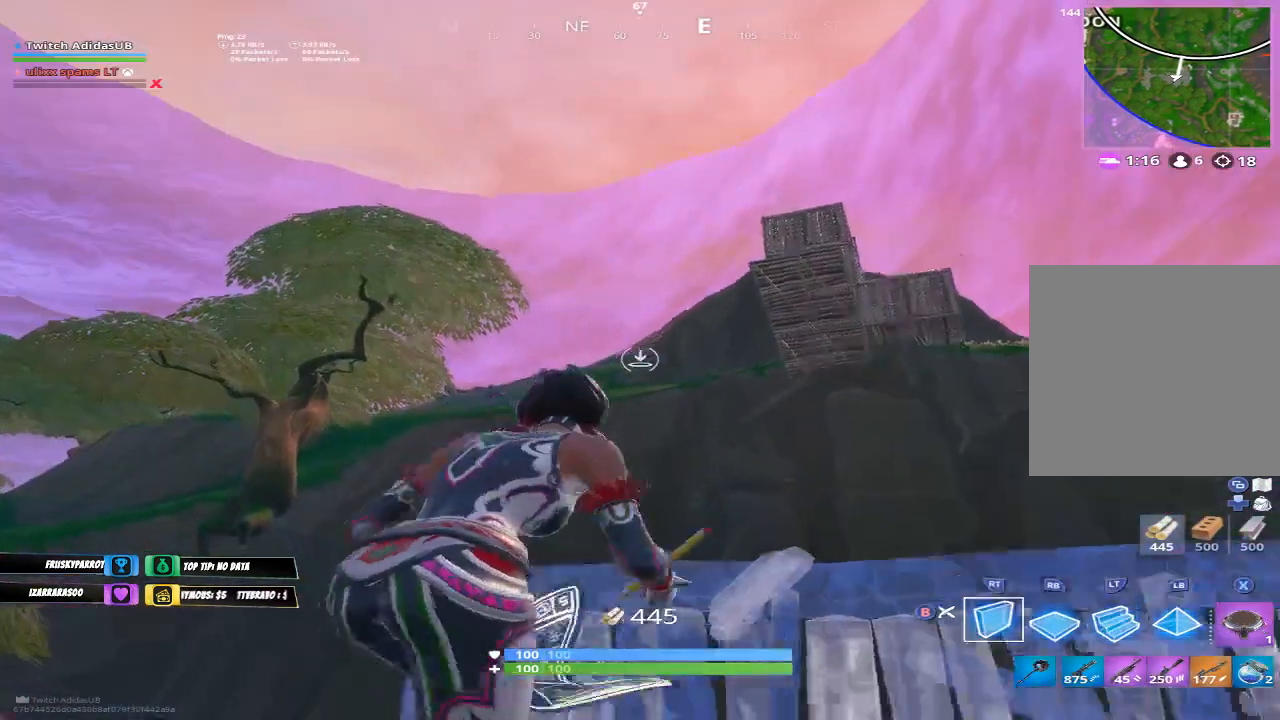
{"buttons": [], "left_stick": "up-right", "right_stick": "center", "events": [[133, "right_stick", "center"]]}
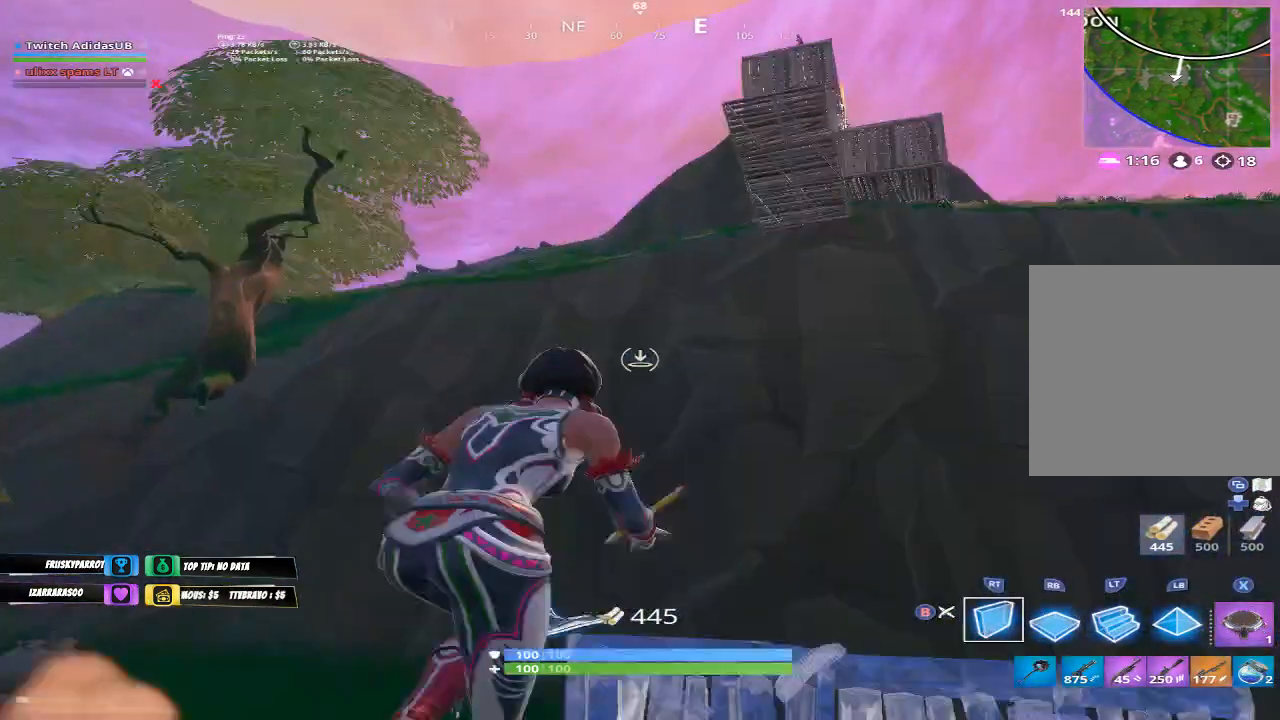
{"buttons": ["R1"], "left_stick": "up-right", "right_stick": "right", "events": [[100, "R2", "down"], [167, "right_stick", "up"], [233, "R2", "up"], [300, "R1", "down"], [367, "right_stick", "right"]]}
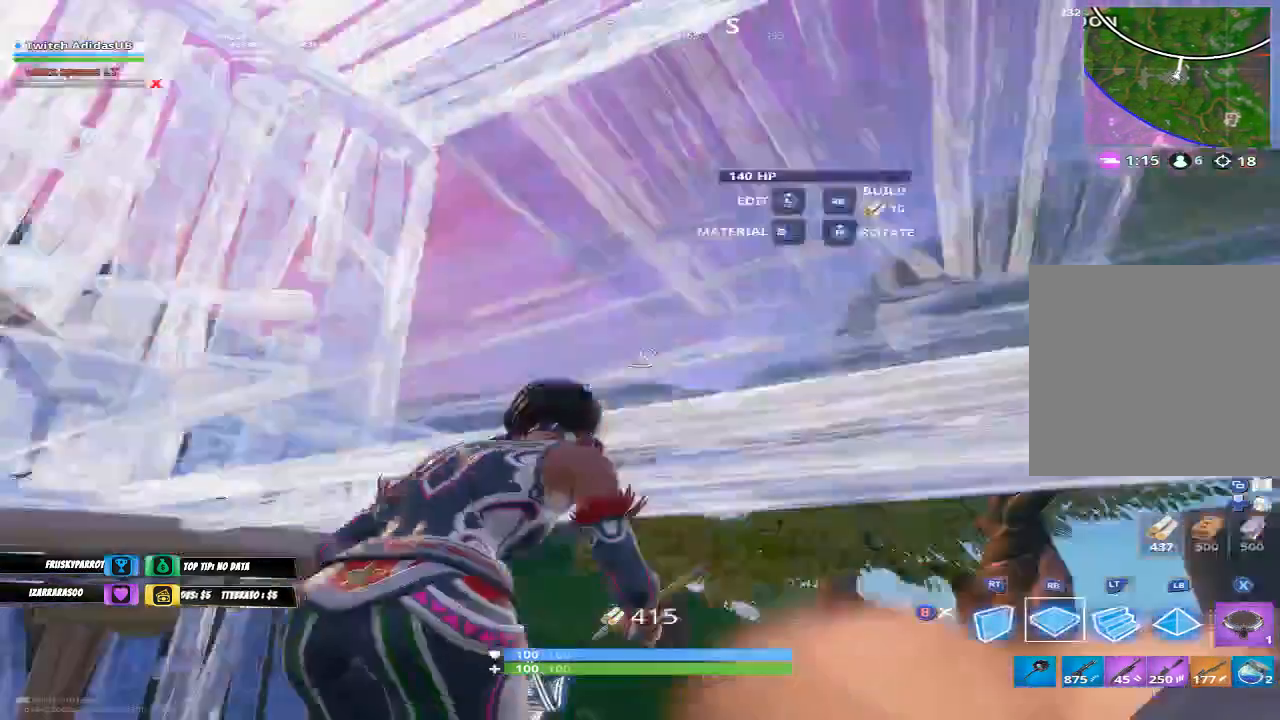
{"buttons": ["R1"], "left_stick": "up", "right_stick": "left", "events": [[100, "right_stick", "center"], [200, "right_stick", "down-left"], [233, "left_stick", "up"], [367, "right_stick", "center"], [467, "right_stick", "left"]]}
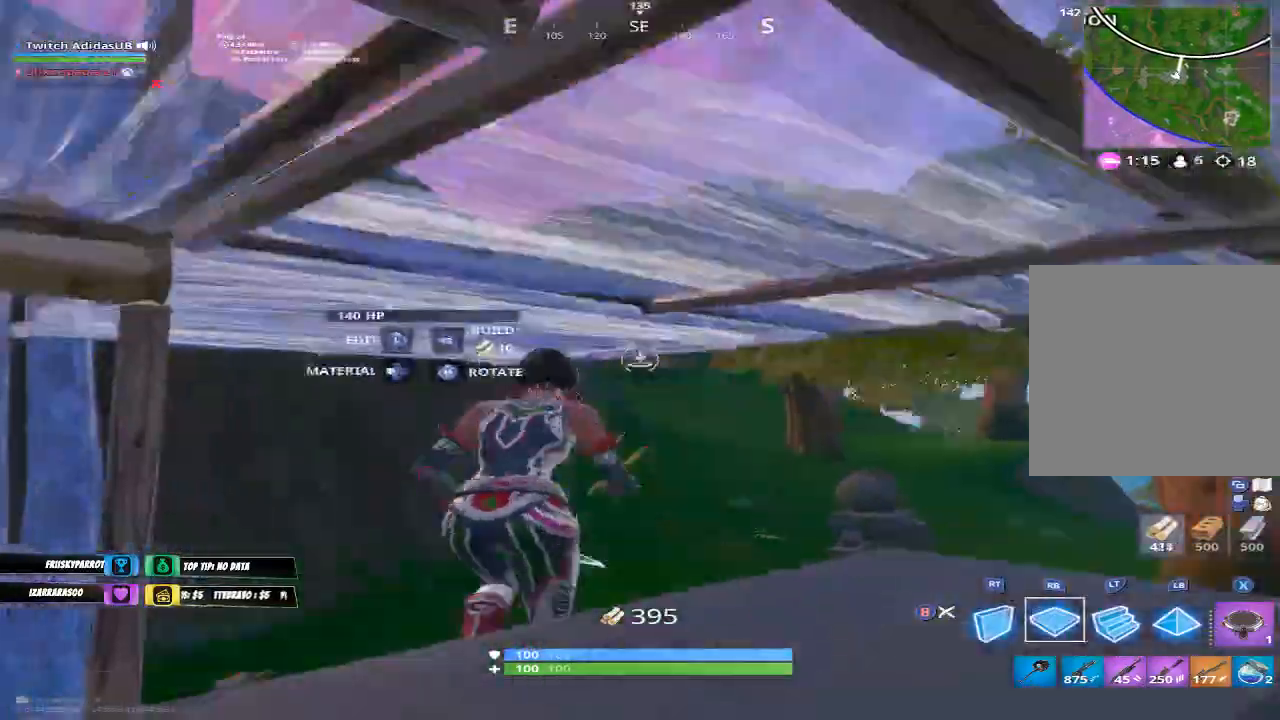
{"buttons": ["R1"], "left_stick": "up-right", "right_stick": "right", "events": [[133, "right_stick", "center"], [167, "left_stick", "up-right"], [267, "right_stick", "down-left"], [467, "right_stick", "right"]]}
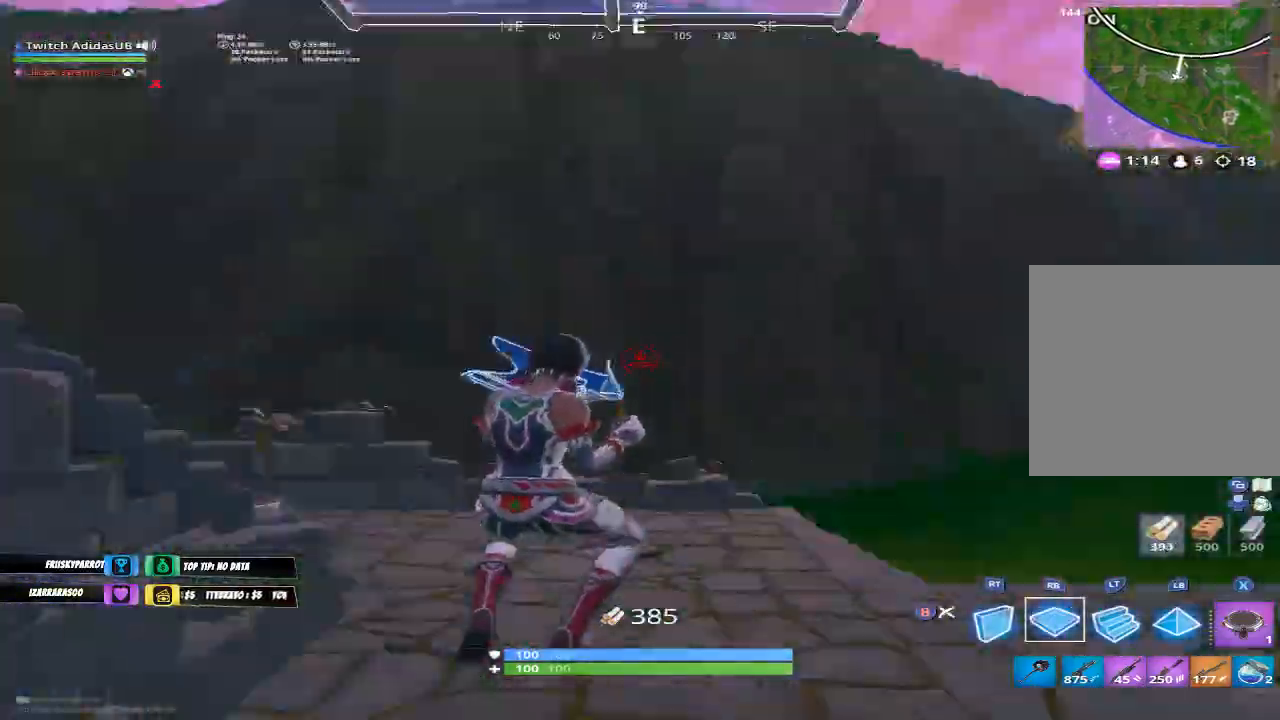
{"buttons": ["R1"], "left_stick": "up-right", "right_stick": "up-left", "events": [[100, "right_stick", "center"], [267, "right_stick", "up-left"]]}